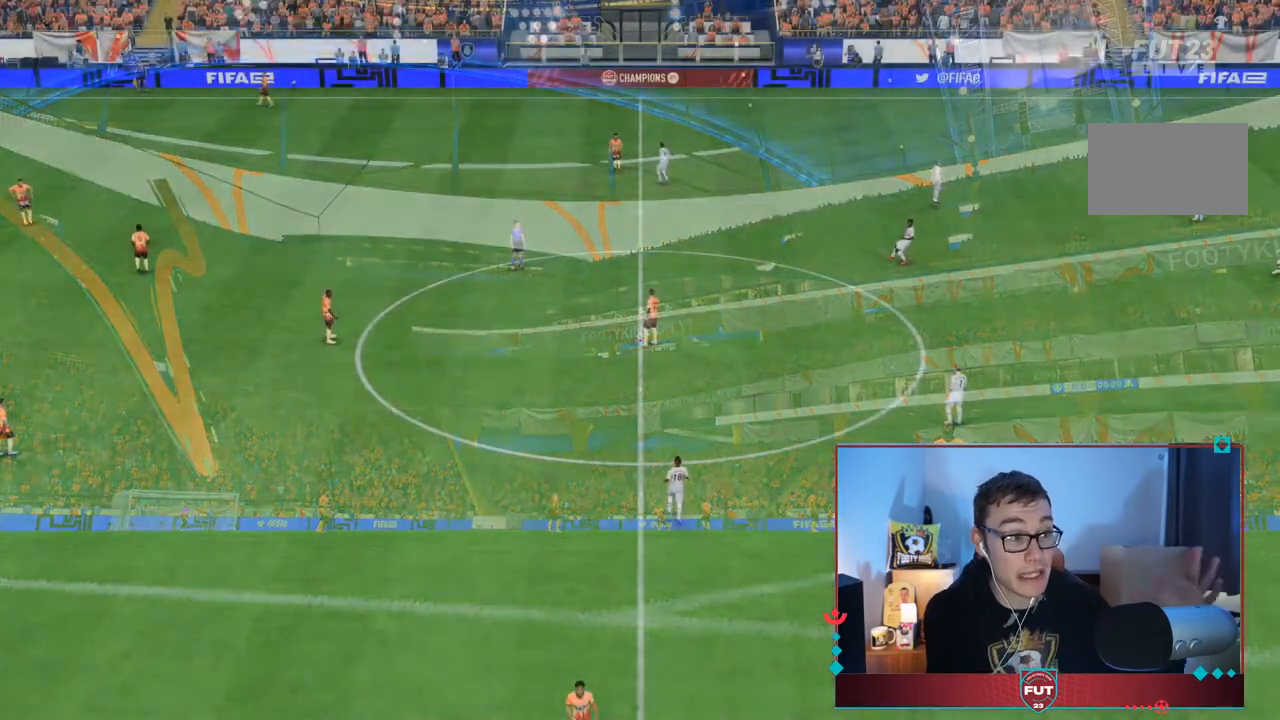
Gameplay with a controller (PlayStation layout); each line is a JSON object with the inputs held at the frame after it. "events" lists button and stick changes between this image and that frame as [ms after this image, input, new state], when the widget could be followed in between. Not read: L3 R3.
{"buttons": [], "left_stick": "center", "right_stick": "center", "events": []}
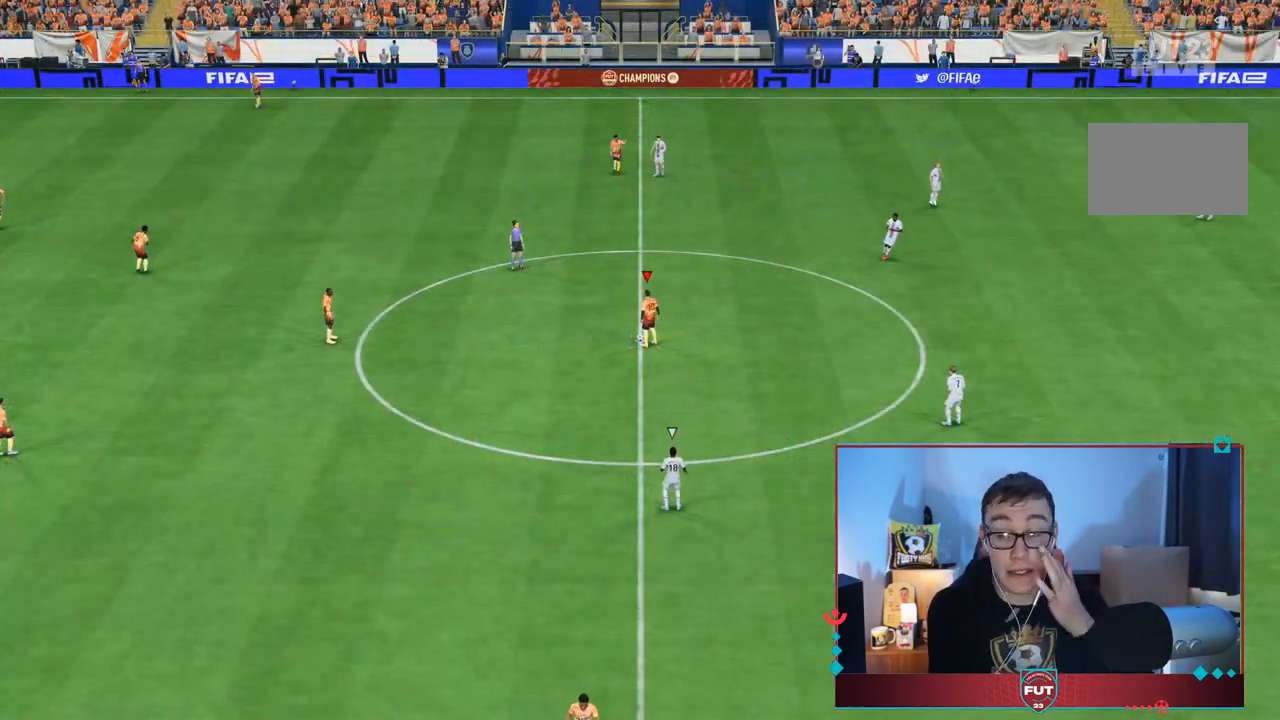
{"buttons": [], "left_stick": "center", "right_stick": "center", "events": []}
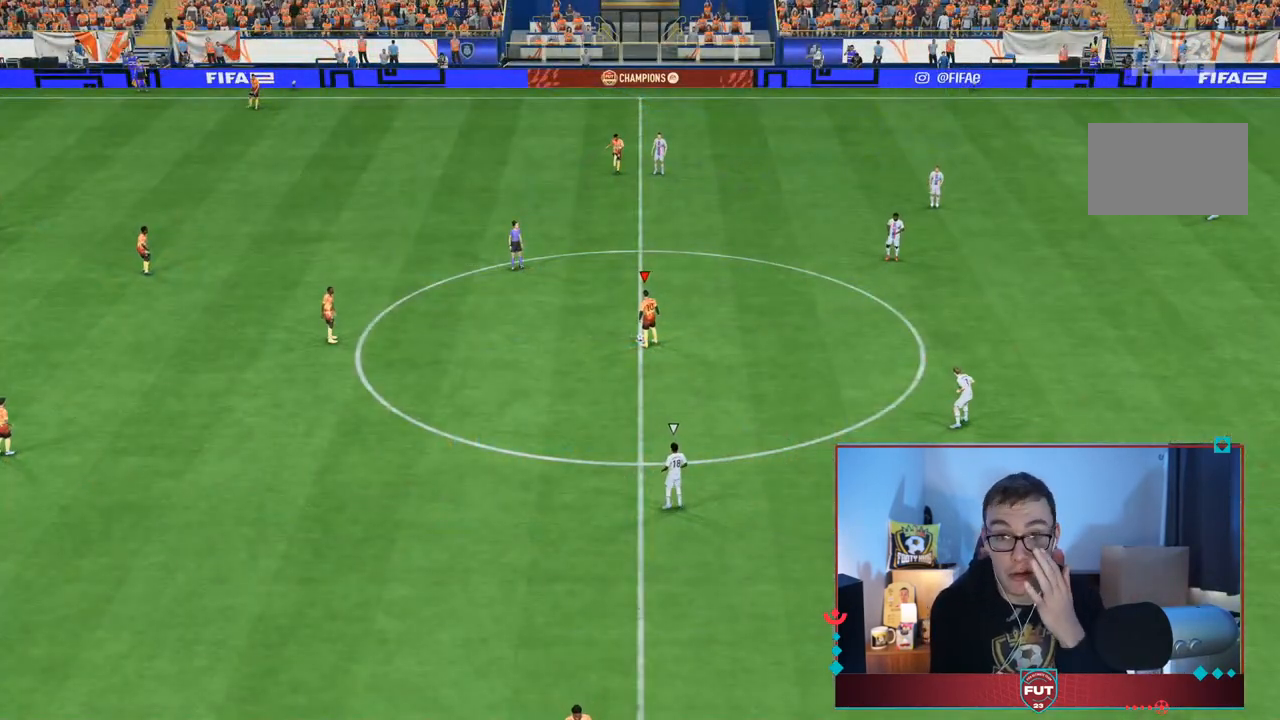
{"buttons": [], "left_stick": "center", "right_stick": "center", "events": []}
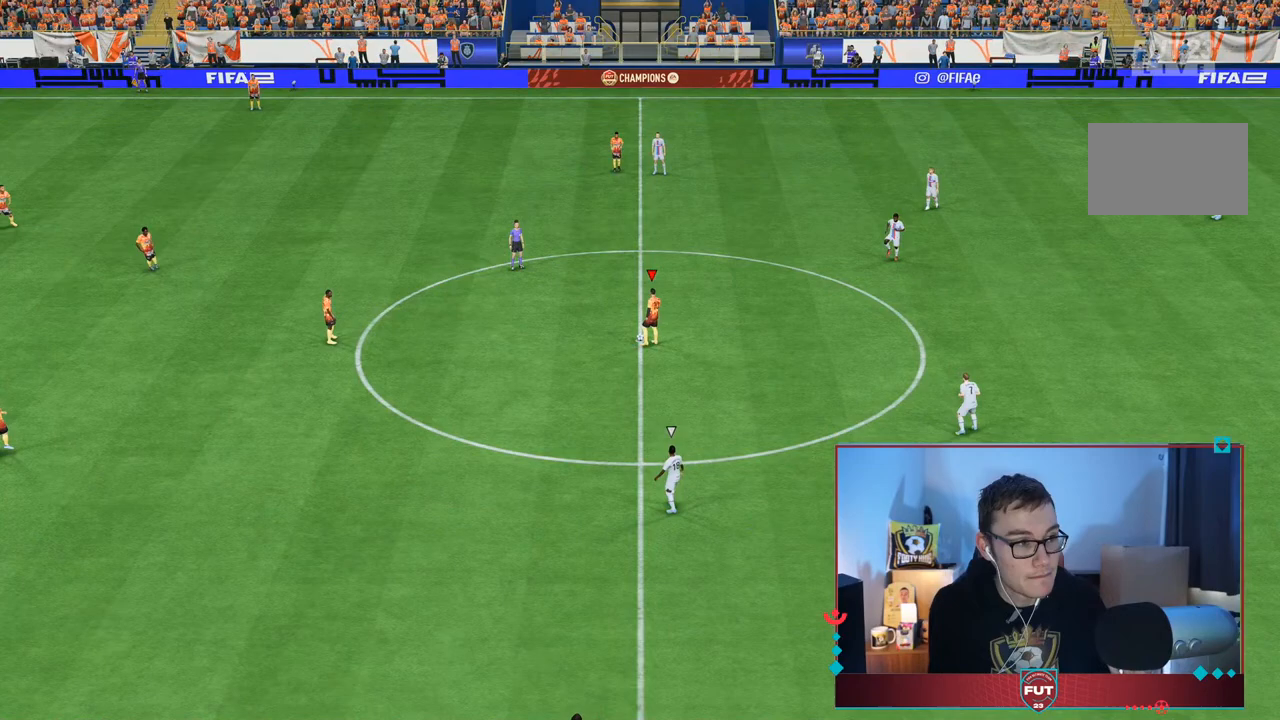
{"buttons": [], "left_stick": "center", "right_stick": "center", "events": []}
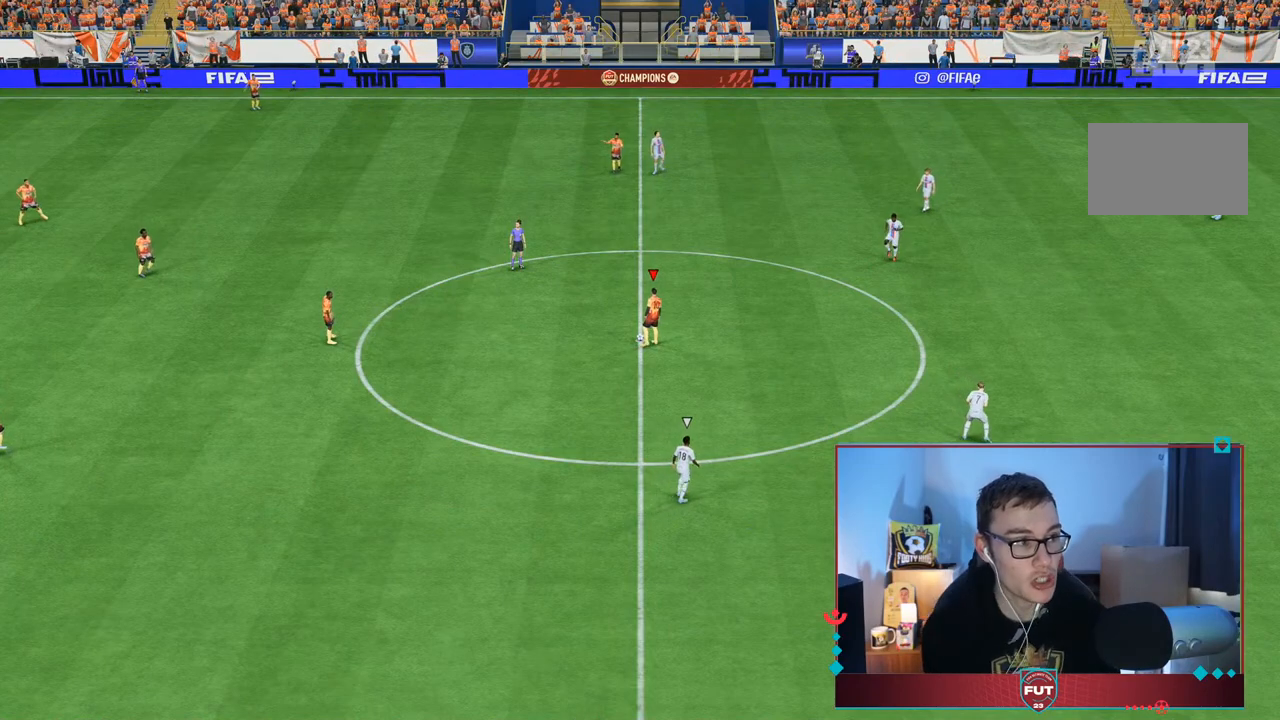
{"buttons": ["DPAD_LEFT"], "left_stick": "center", "right_stick": "center", "events": [[467, "DPAD_LEFT", "down"]]}
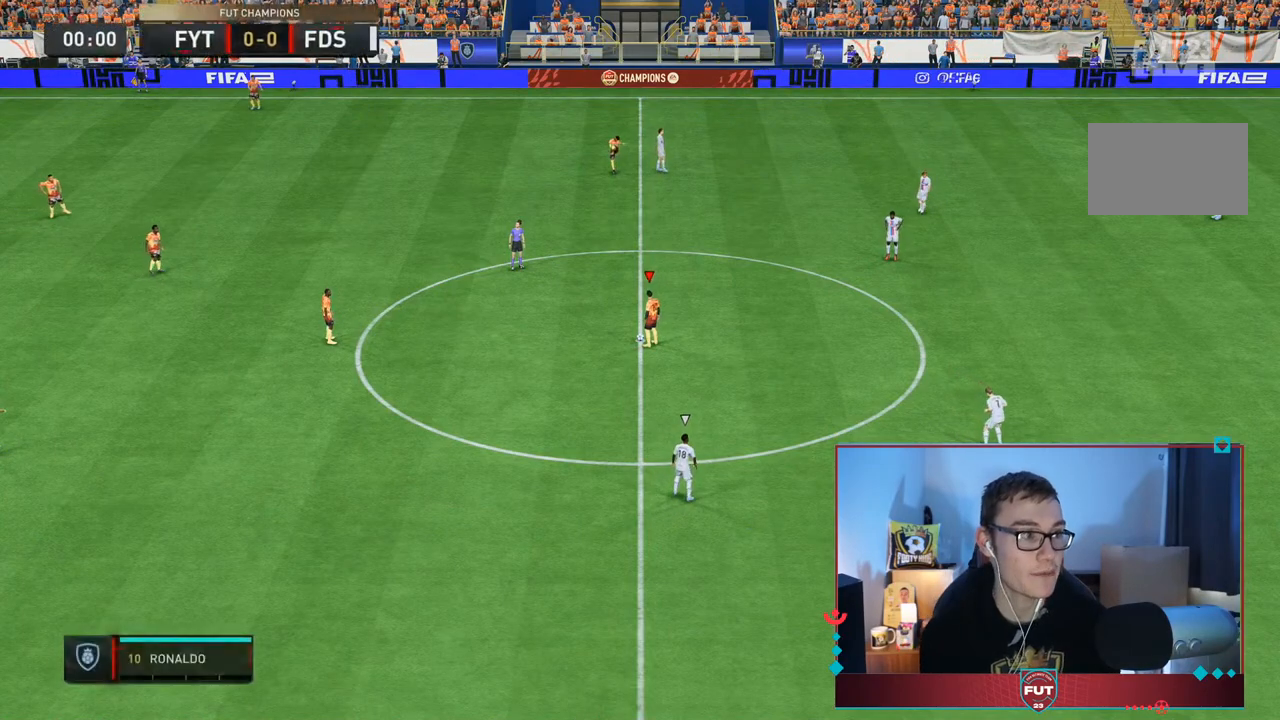
{"buttons": [], "left_stick": "center", "right_stick": "center", "events": [[33, "DPAD_LEFT", "up"]]}
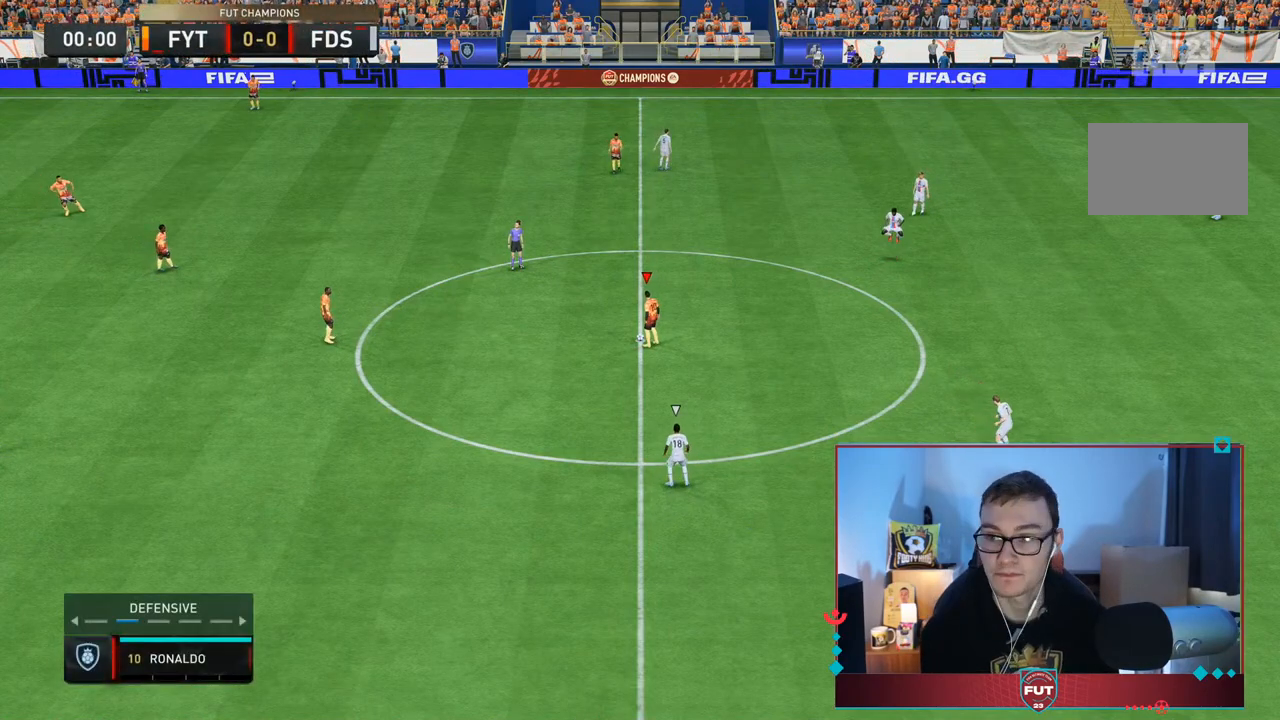
{"buttons": ["DPAD_LEFT"], "left_stick": "center", "right_stick": "center", "events": [[433, "DPAD_LEFT", "down"]]}
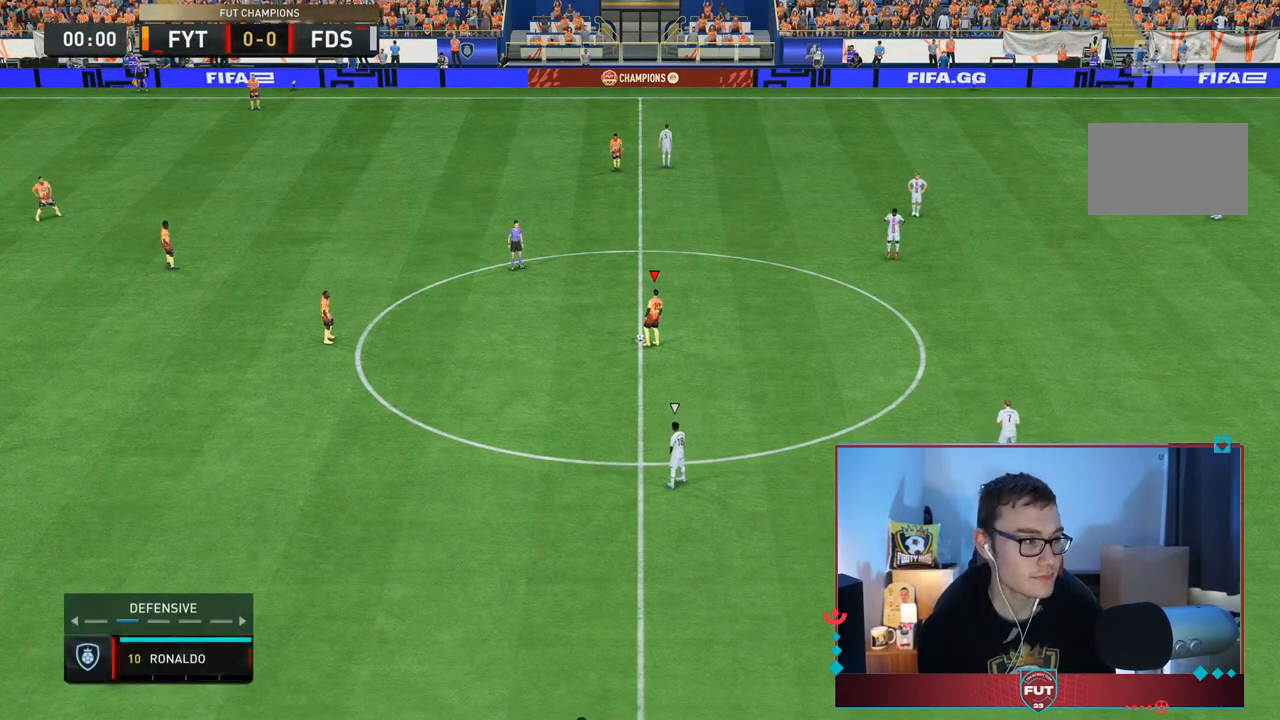
{"buttons": ["DPAD_RIGHT"], "left_stick": "center", "right_stick": "center", "events": [[33, "DPAD_LEFT", "up"], [483, "DPAD_RIGHT", "down"]]}
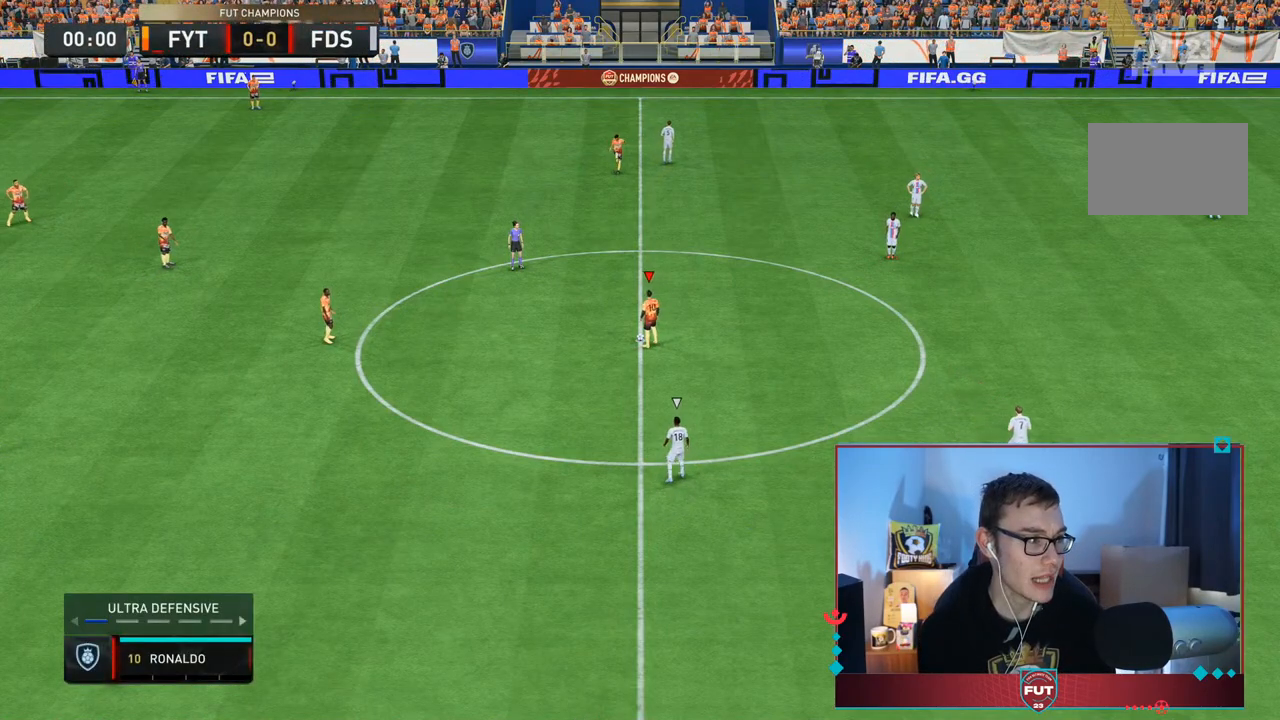
{"buttons": ["CROSS"], "left_stick": "center", "right_stick": "center", "events": [[50, "DPAD_RIGHT", "up"], [450, "CROSS", "down"]]}
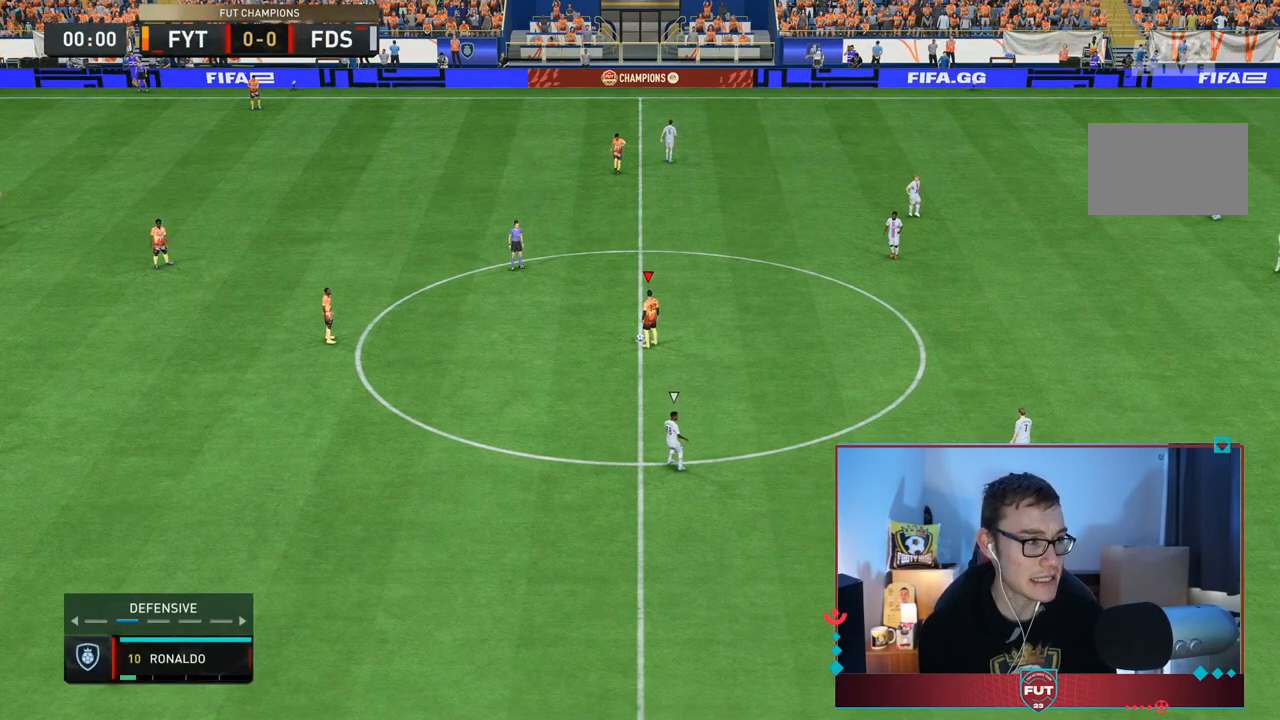
{"buttons": [], "left_stick": "center", "right_stick": "center", "events": [[17, "CROSS", "up"]]}
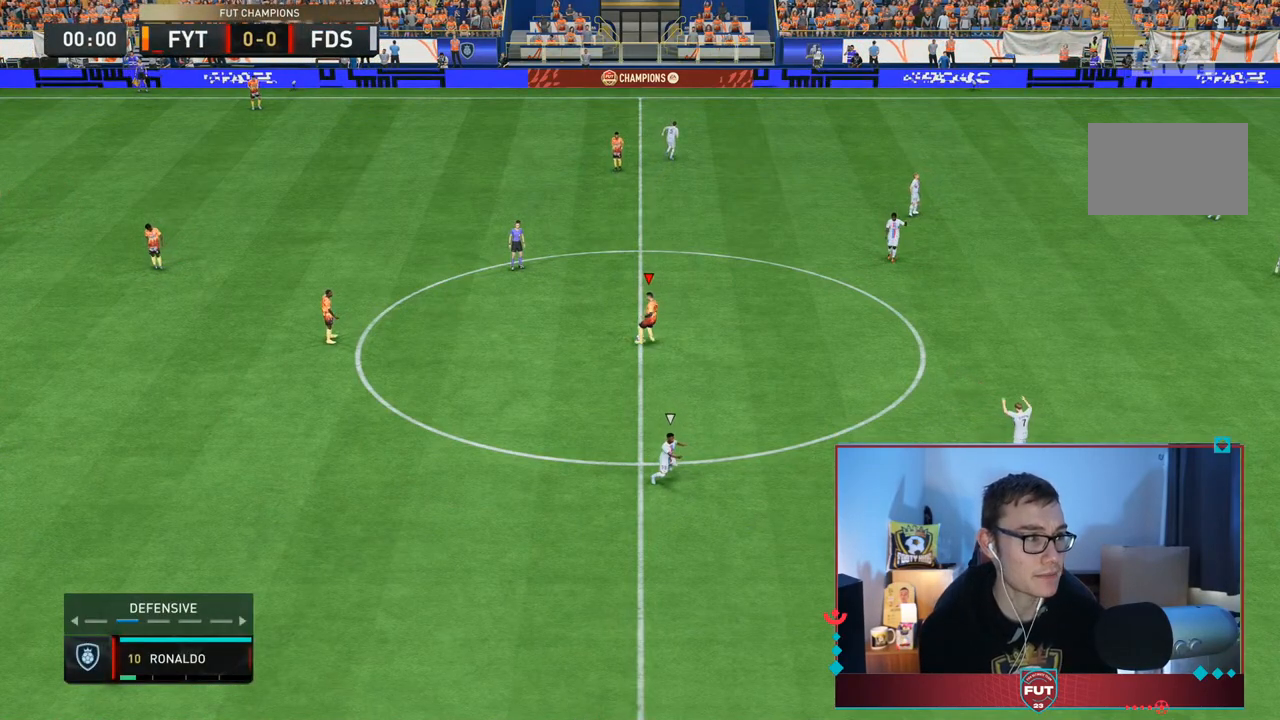
{"buttons": [], "left_stick": "down", "right_stick": "center", "events": [[183, "left_stick", "down"], [400, "CROSS", "down"], [483, "CROSS", "up"]]}
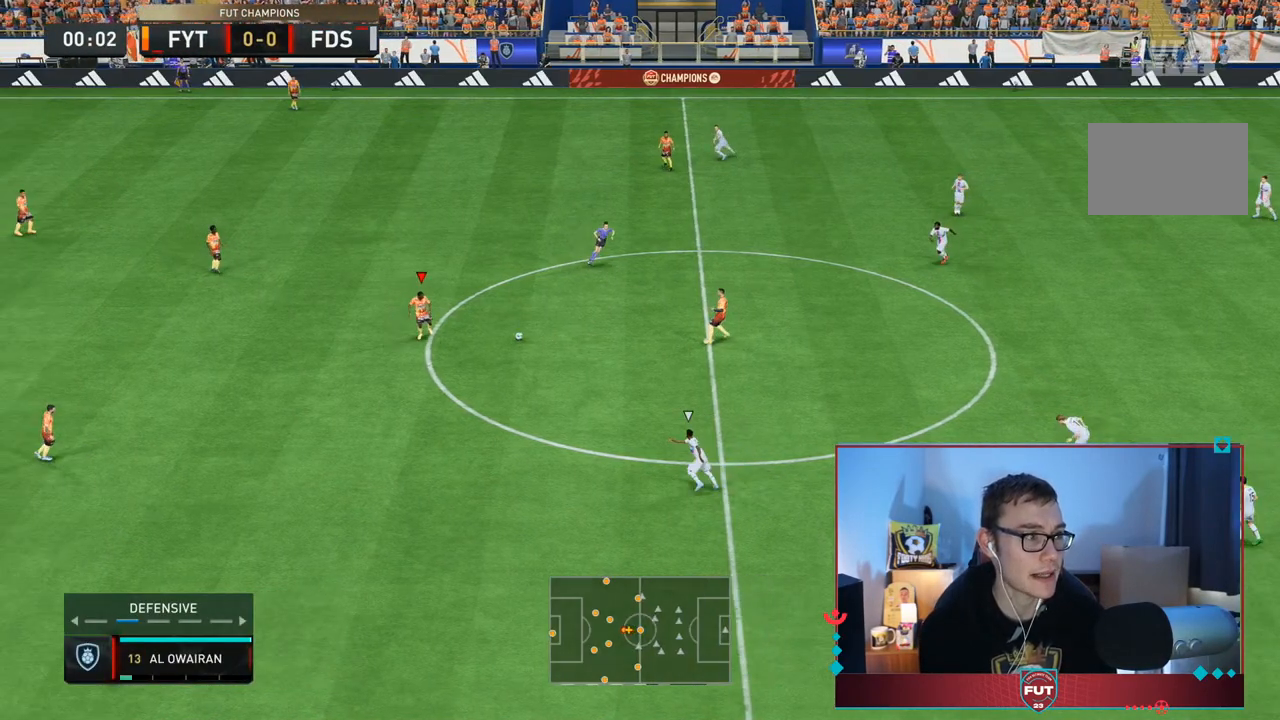
{"buttons": [], "left_stick": "down", "right_stick": "center", "events": []}
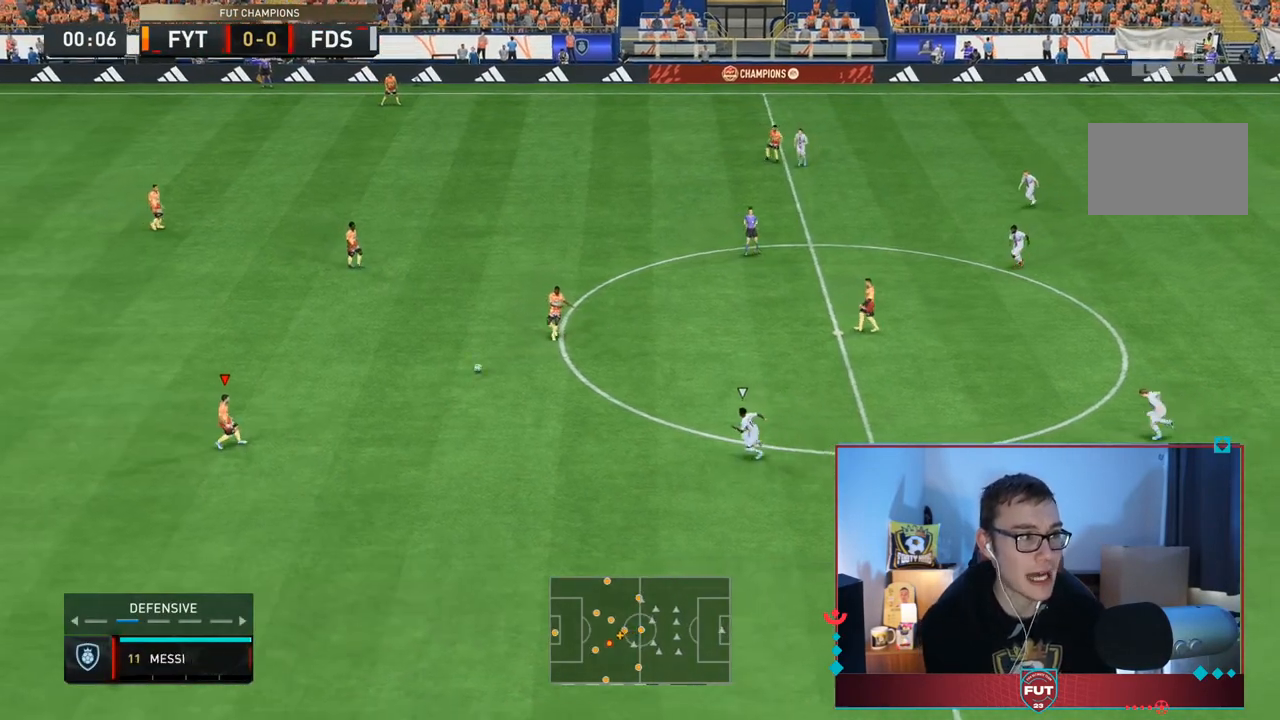
{"buttons": [], "left_stick": "down-right", "right_stick": "center", "events": [[150, "left_stick", "down-right"]]}
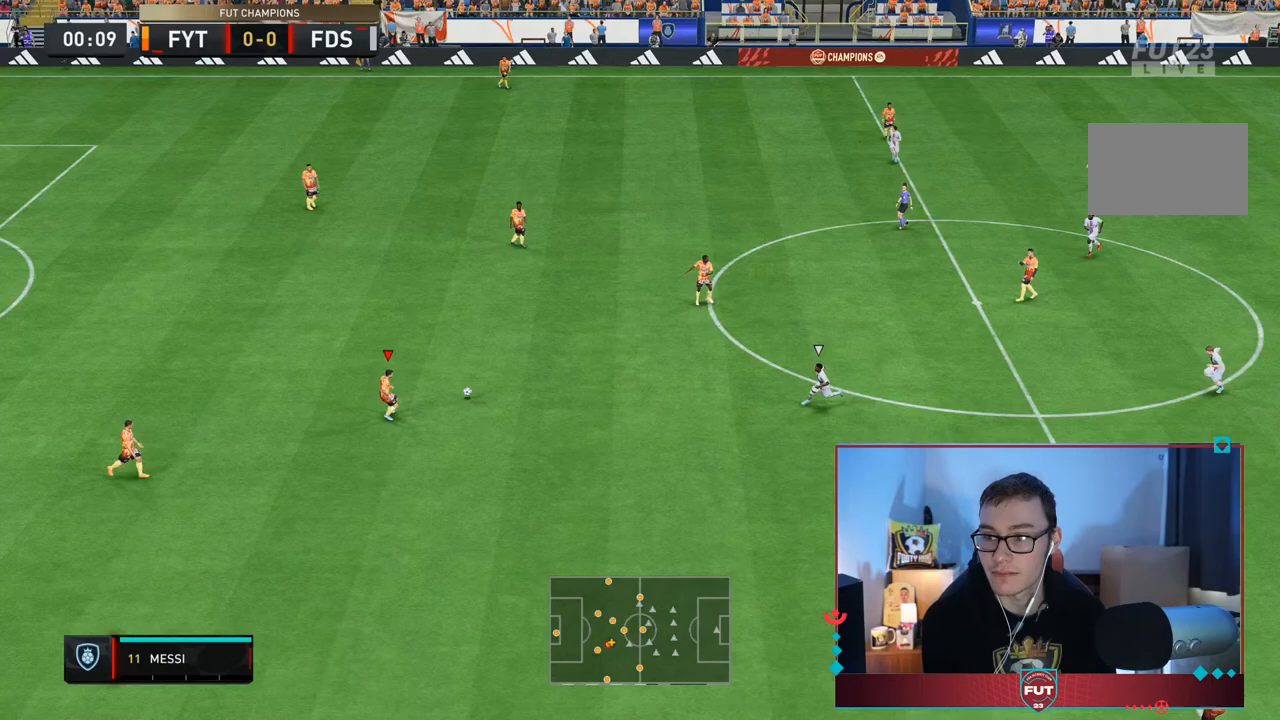
{"buttons": [], "left_stick": "down-right", "right_stick": "center", "events": [[183, "CROSS", "down"], [317, "CROSS", "up"]]}
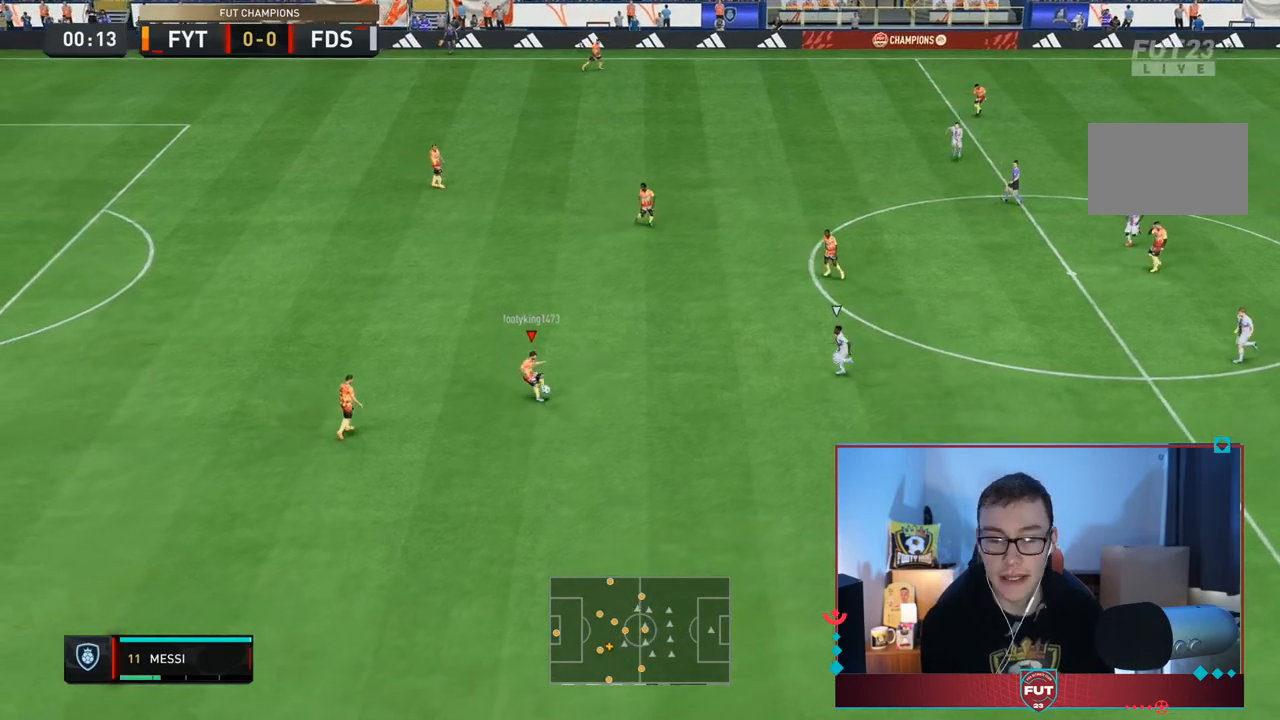
{"buttons": [], "left_stick": "down-right", "right_stick": "center", "events": []}
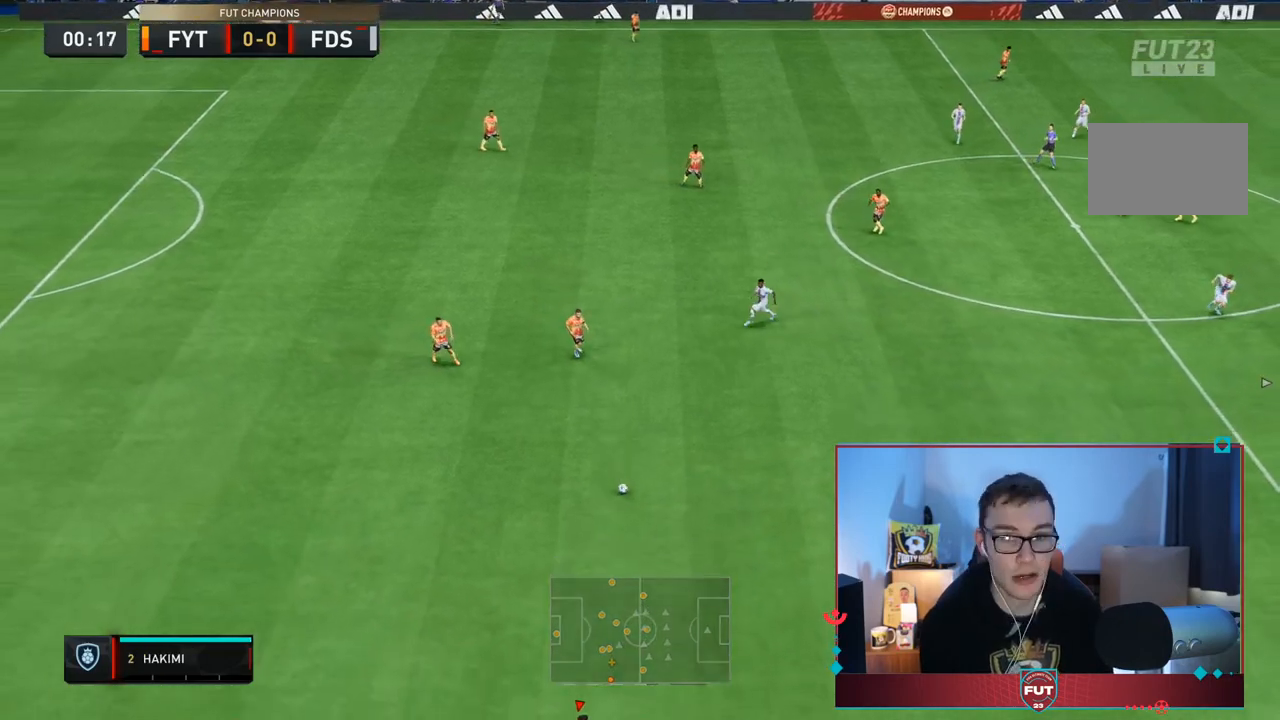
{"buttons": [], "left_stick": "right", "right_stick": "center", "events": [[33, "left_stick", "right"]]}
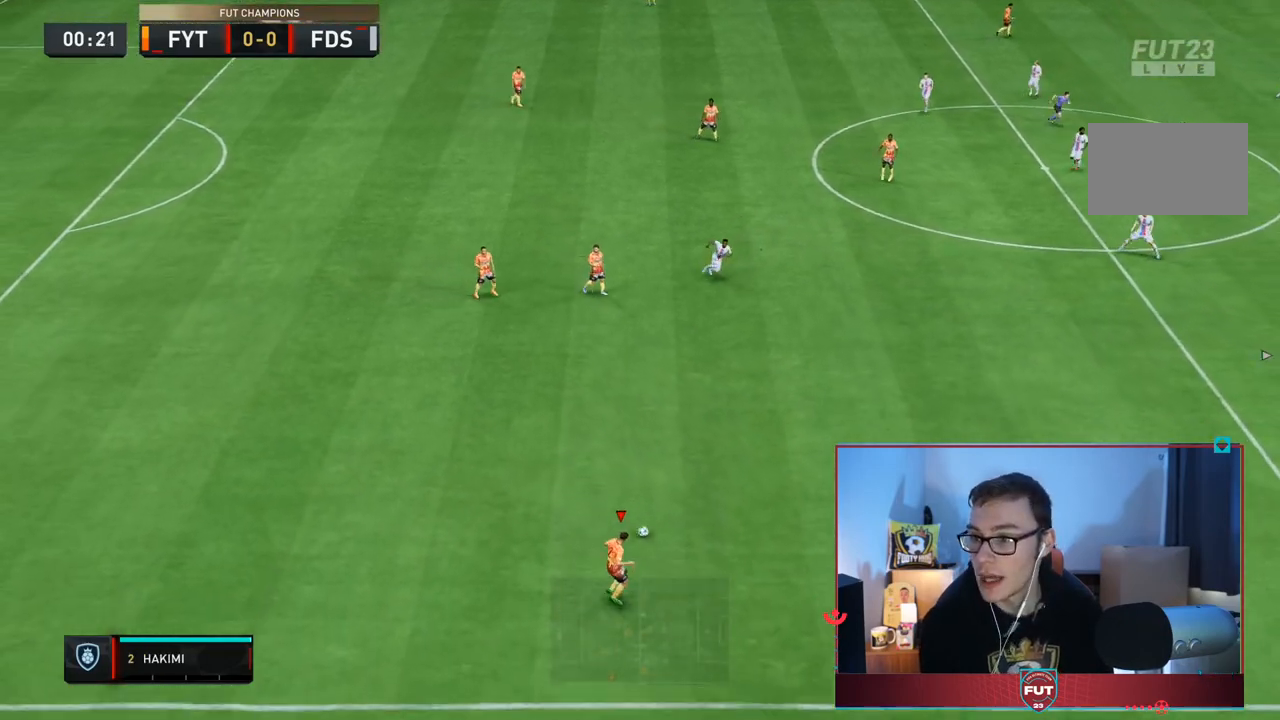
{"buttons": [], "left_stick": "right", "right_stick": "center", "events": []}
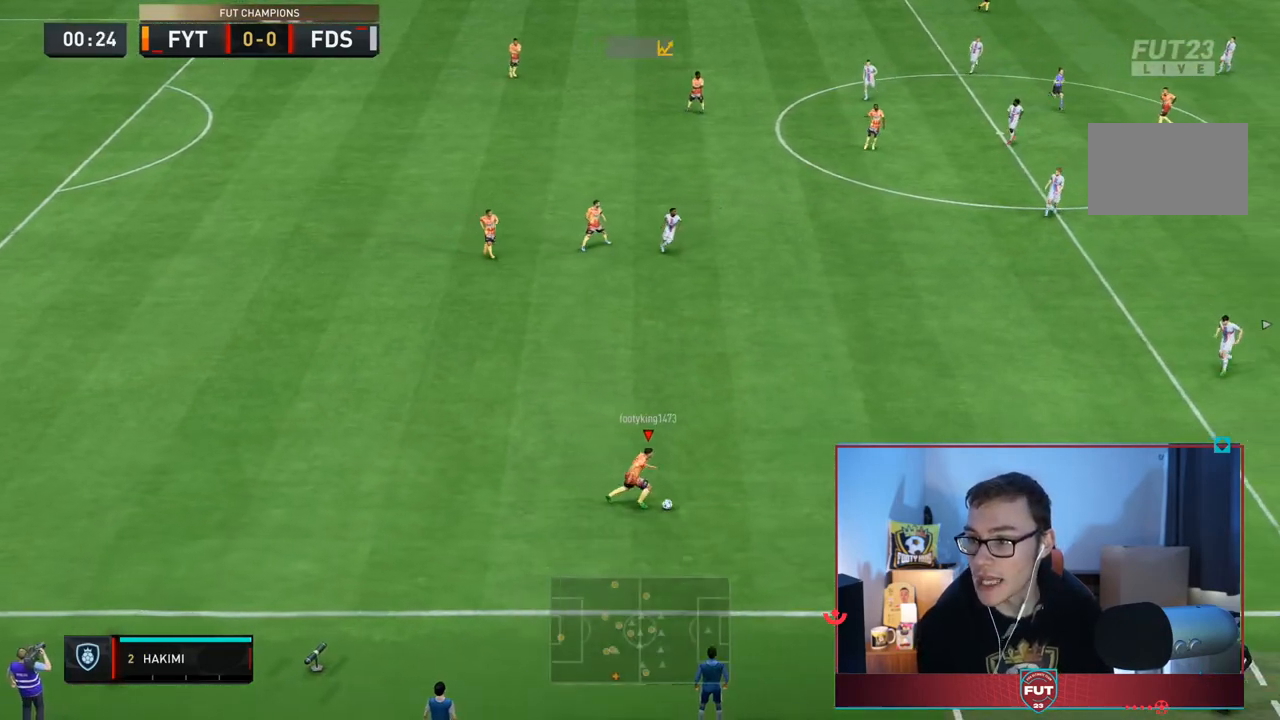
{"buttons": [], "left_stick": "up-left", "right_stick": "center", "events": [[383, "left_stick", "center"], [483, "left_stick", "up-left"]]}
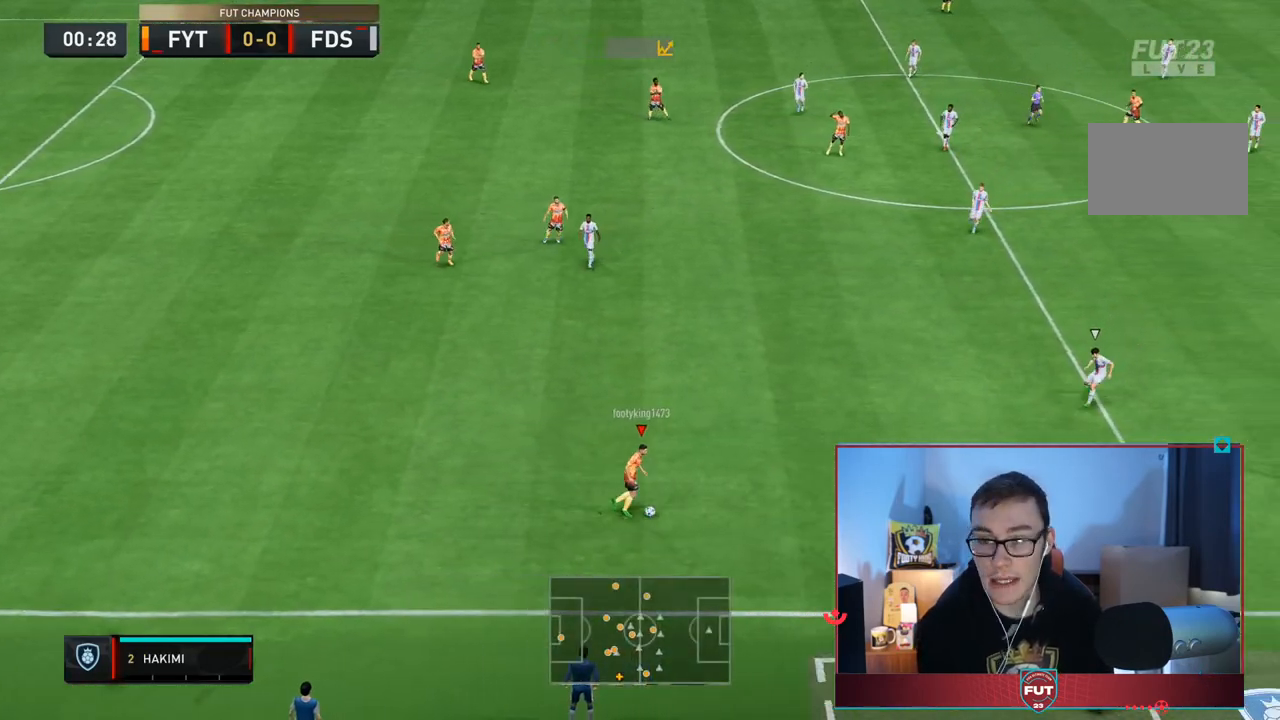
{"buttons": [], "left_stick": "up-left", "right_stick": "center", "events": []}
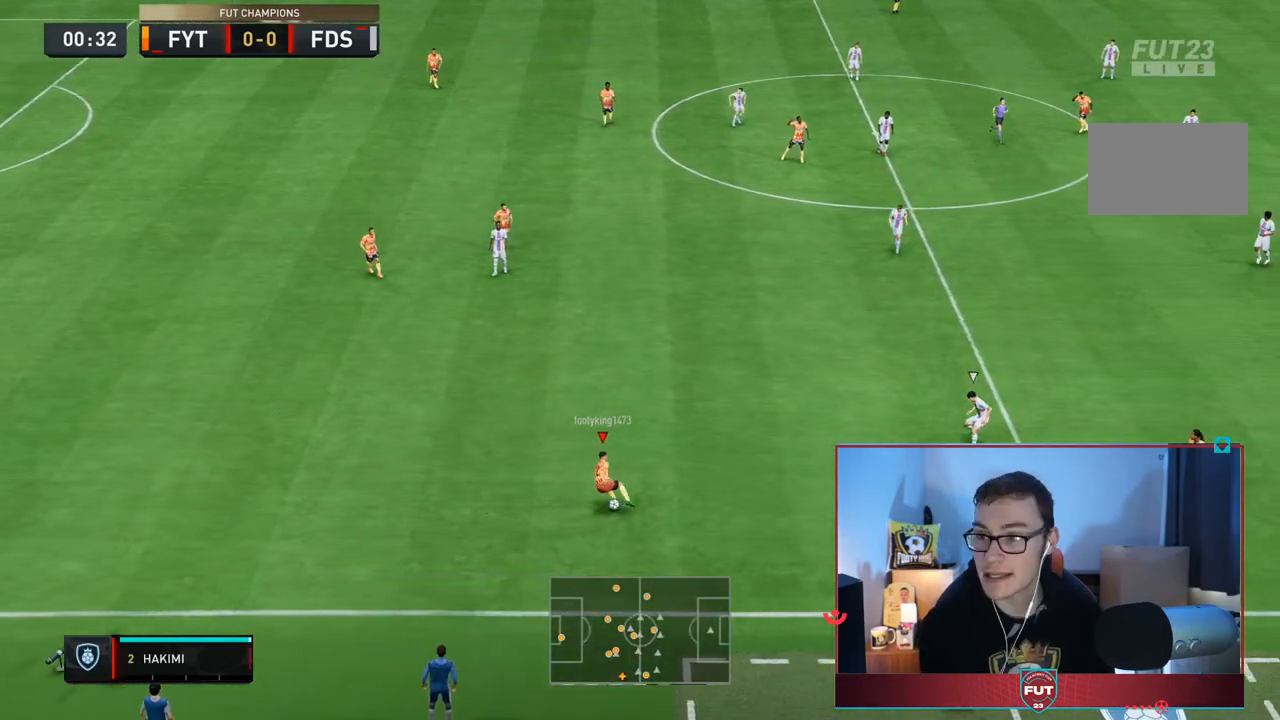
{"buttons": [], "left_stick": "up-left", "right_stick": "center", "events": []}
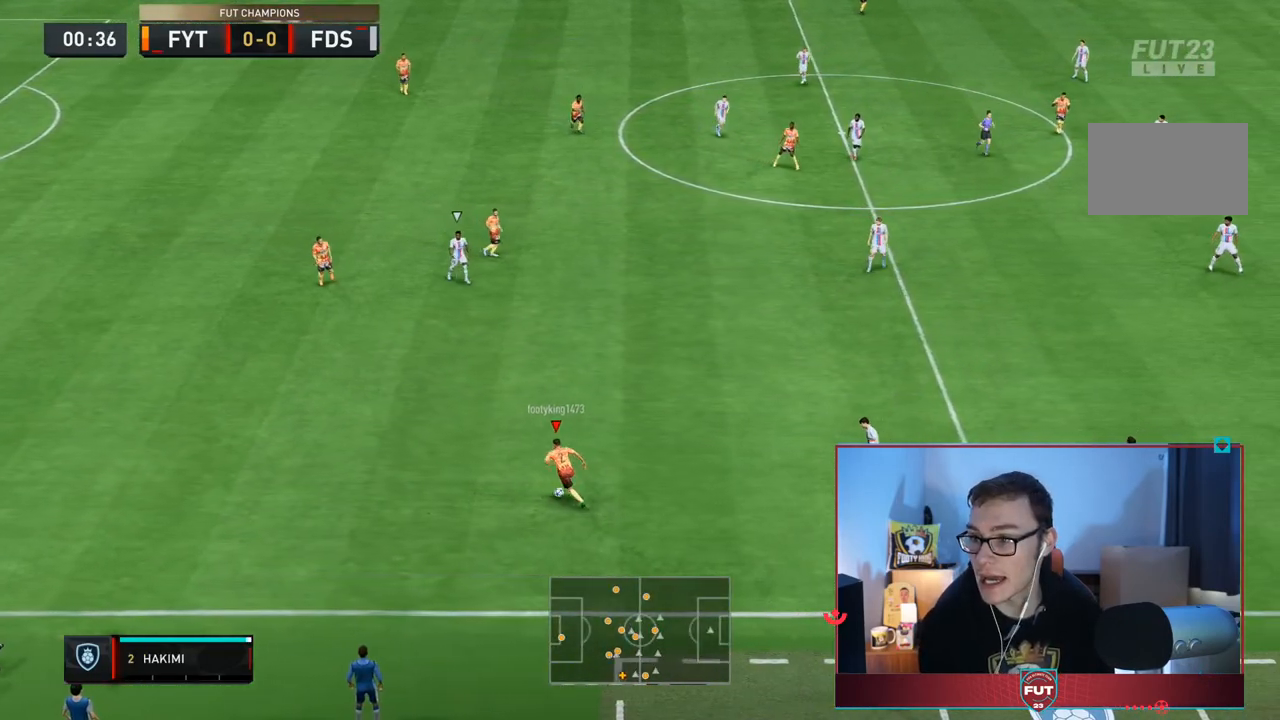
{"buttons": [], "left_stick": "up-left", "right_stick": "center", "events": []}
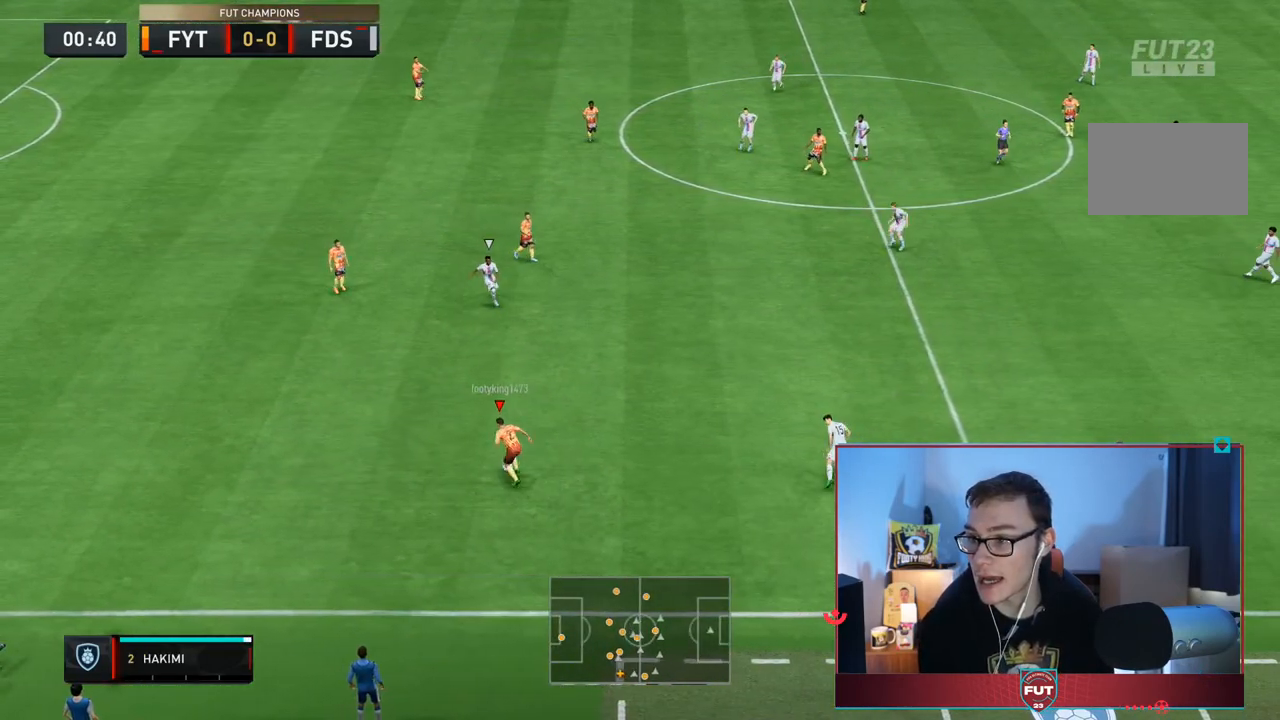
{"buttons": [], "left_stick": "up", "right_stick": "center", "events": [[500, "left_stick", "up"]]}
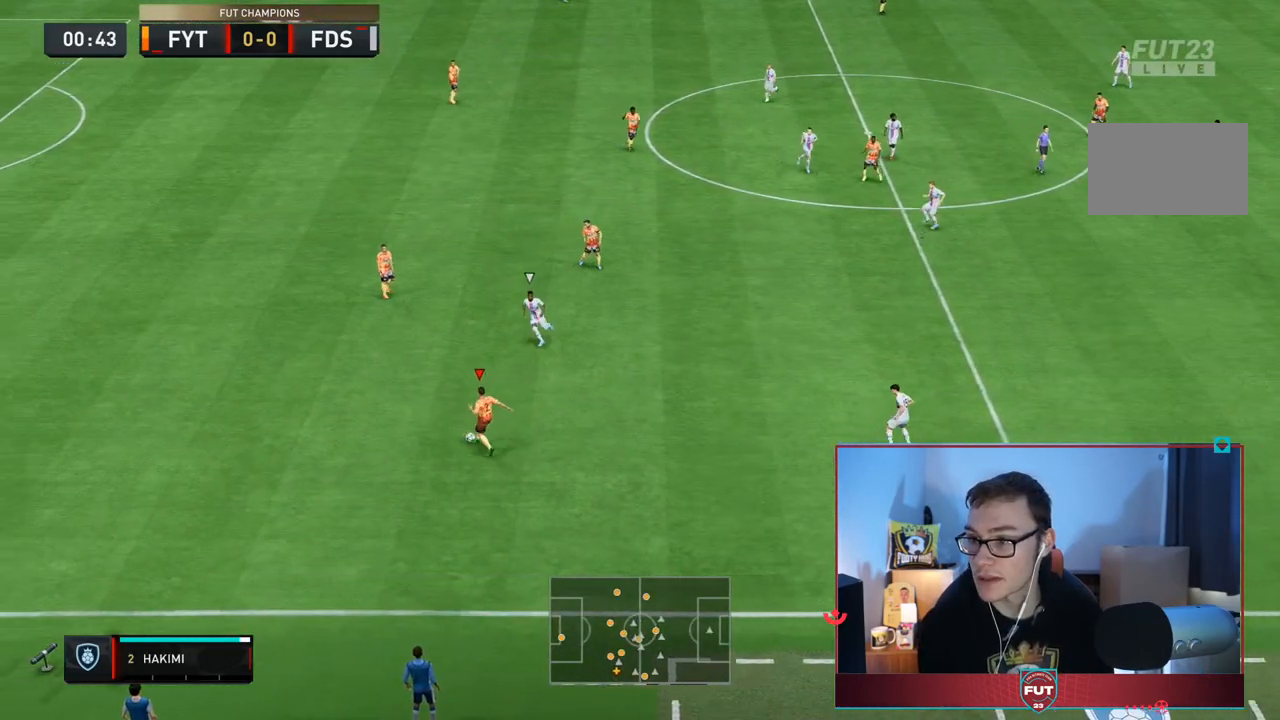
{"buttons": [], "left_stick": "left", "right_stick": "center", "events": [[233, "left_stick", "up-left"], [333, "left_stick", "left"]]}